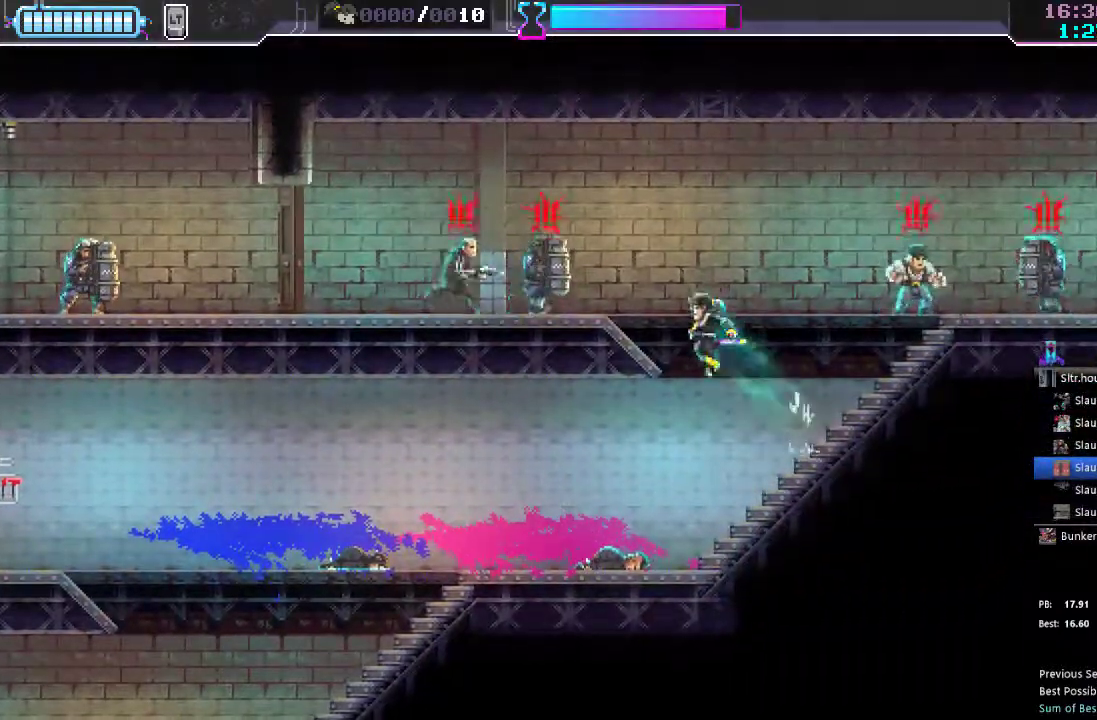
Gameplay with a controller (Xbox layout); each line is a JSON object with the inputs held at the frame after it (dt_ms = milliseconds from this image to that frame). "events" lists button and stick changes between this image and that frame as [ms after this image, input, new state], when the widget could be followed in between. Not read: L3 R3.
{"dt_ms": 500, "buttons": ["DPAD_RIGHT"], "left_stick": "center", "right_stick": "center"}
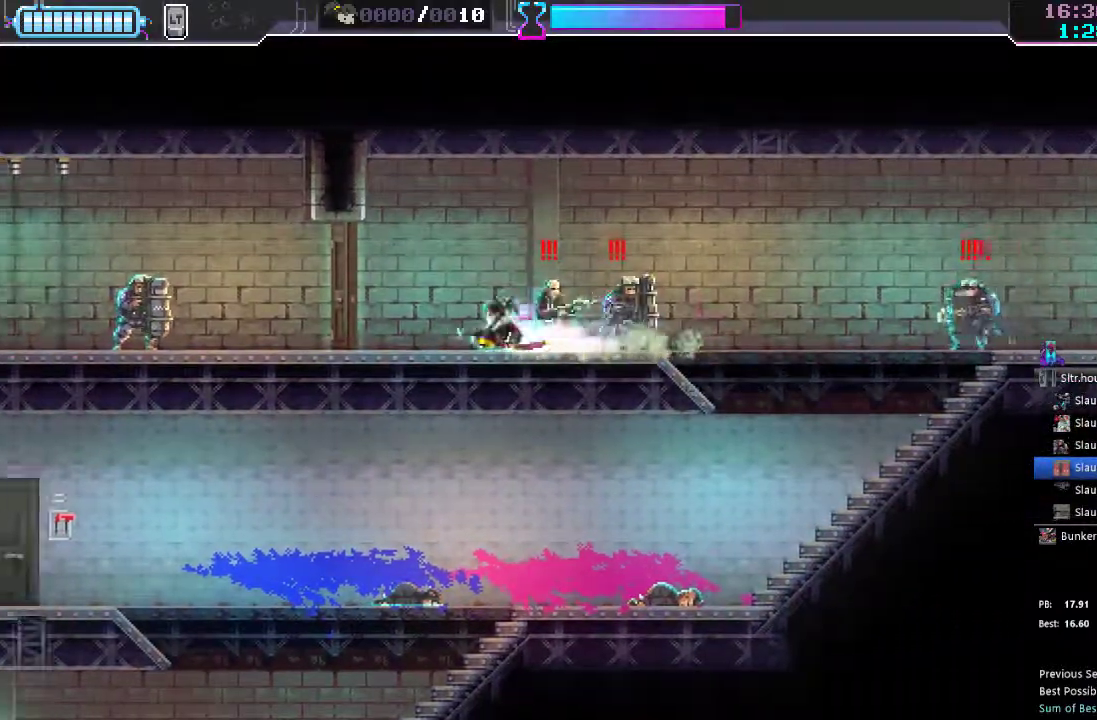
{"dt_ms": 500, "buttons": ["DPAD_RIGHT"], "left_stick": "center", "right_stick": "center", "events": [[50, "X", "down"], [200, "X", "up"]]}
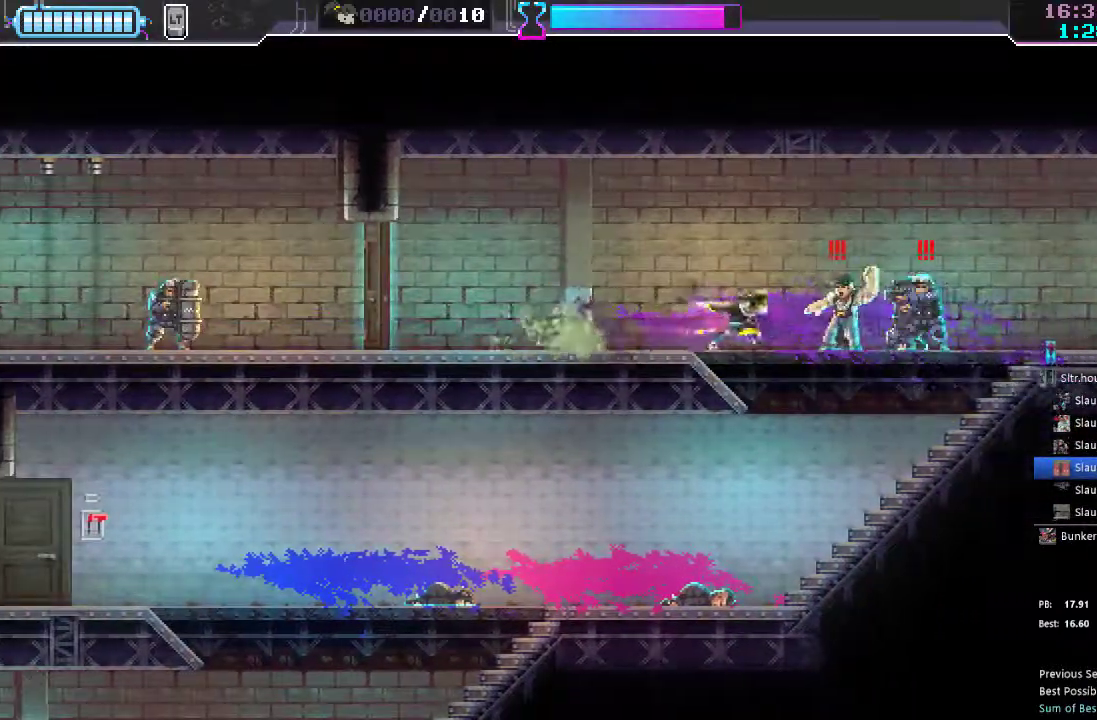
{"dt_ms": 500, "buttons": ["X", "DPAD_LEFT"], "left_stick": "center", "right_stick": "center", "events": [[17, "R2", "down"], [150, "R2", "up"], [267, "DPAD_RIGHT", "up"], [317, "DPAD_LEFT", "down"], [350, "X", "down"]]}
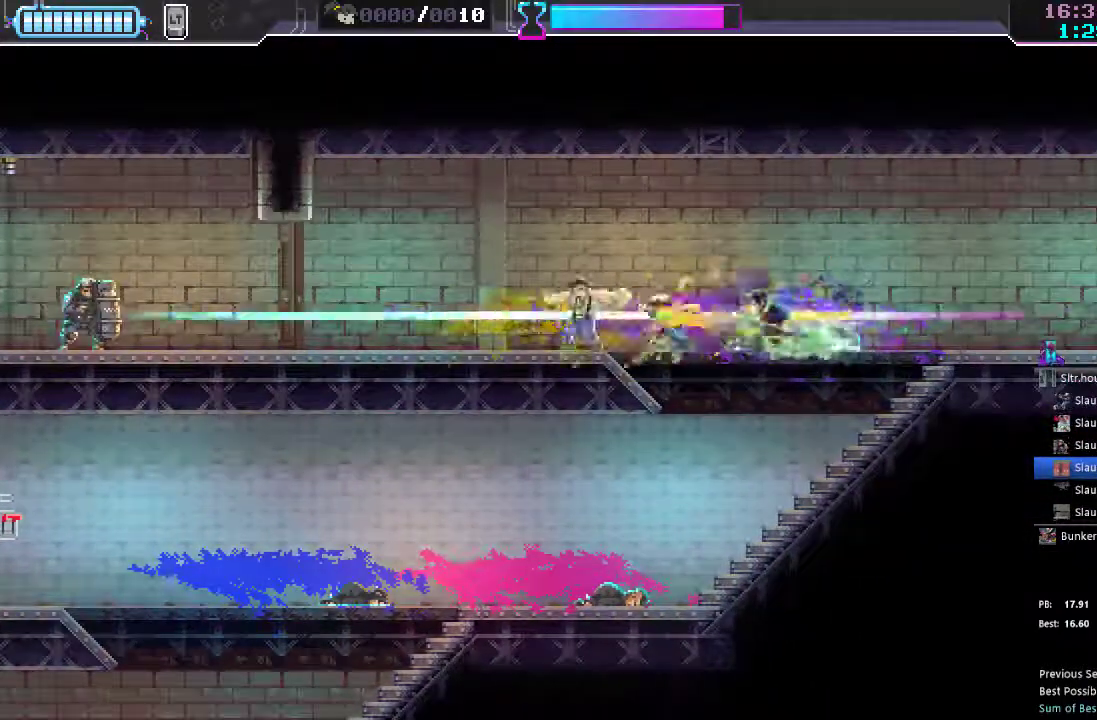
{"dt_ms": 500, "buttons": ["DPAD_LEFT"], "left_stick": "center", "right_stick": "center", "events": [[17, "X", "up"], [150, "R2", "down"], [167, "SELECT", "down"], [317, "R2", "up"], [433, "SELECT", "up"]]}
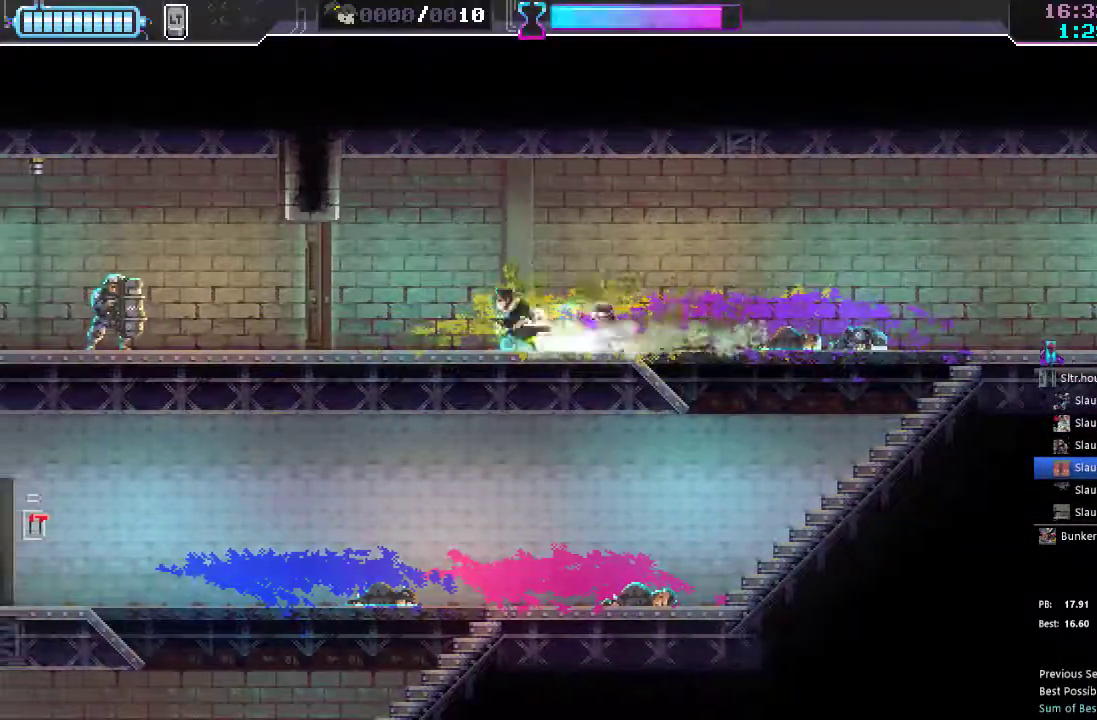
{"dt_ms": 500, "buttons": ["DPAD_LEFT"], "left_stick": "center", "right_stick": "center", "events": [[283, "X", "down"], [367, "X", "up"]]}
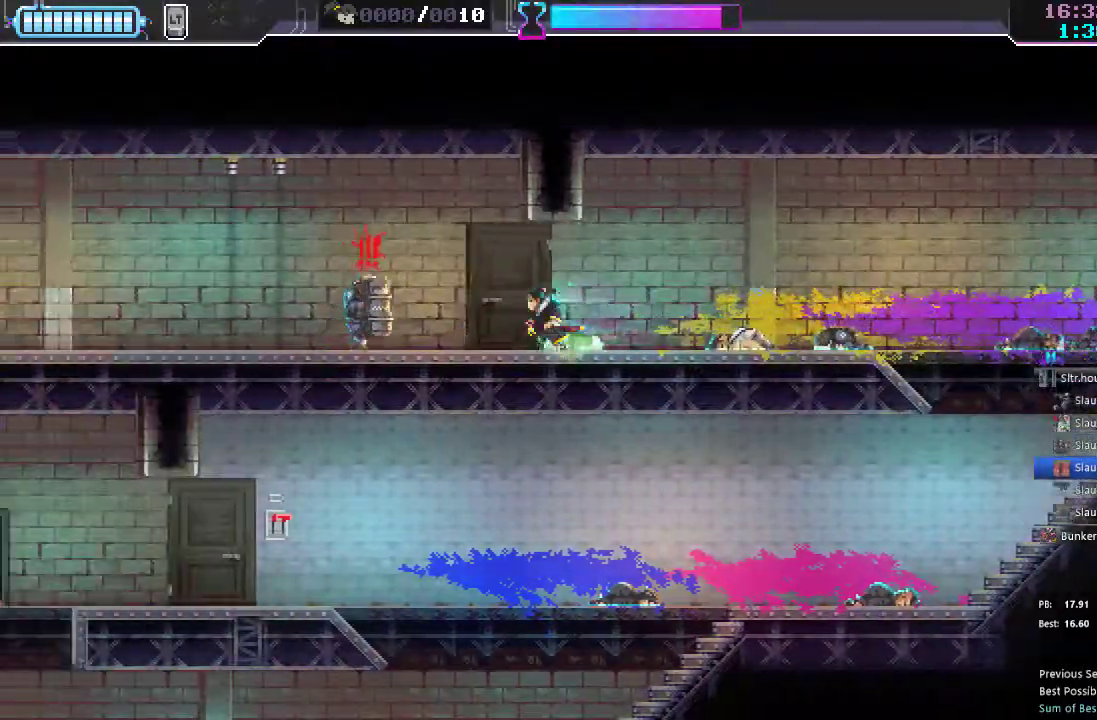
{"dt_ms": 500, "buttons": ["B"], "left_stick": "center", "right_stick": "center", "events": [[100, "R2", "down"], [267, "R2", "up"], [467, "B", "down"], [500, "DPAD_LEFT", "up"]]}
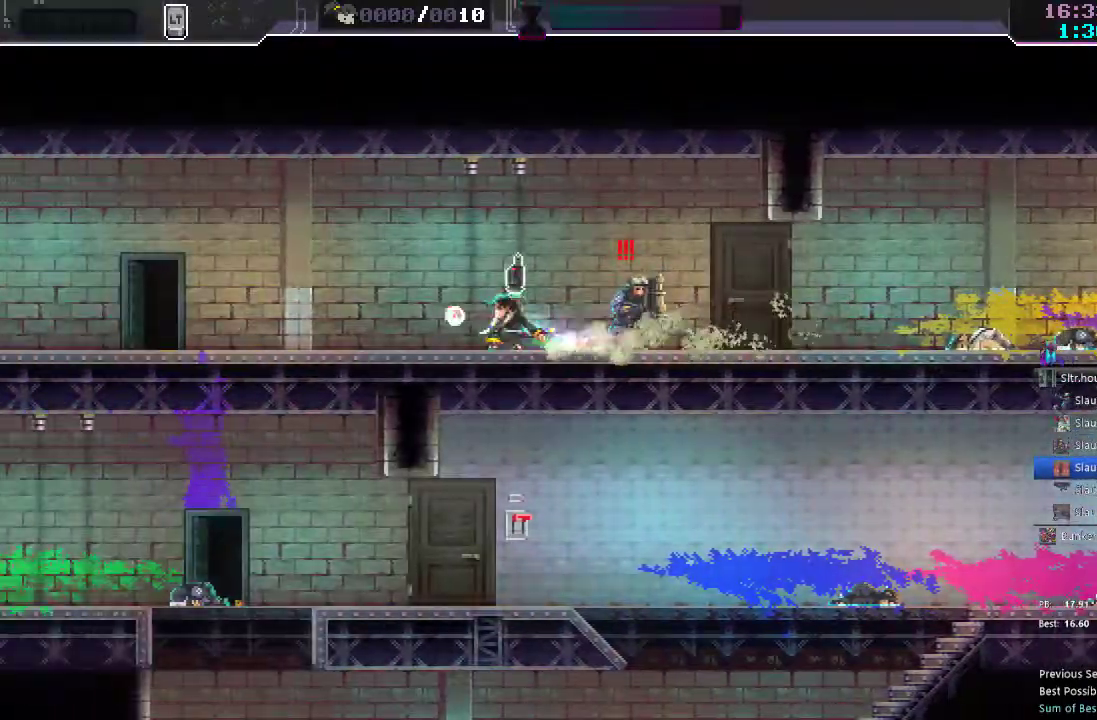
{"dt_ms": 500, "buttons": ["DPAD_RIGHT"], "left_stick": "center", "right_stick": "center", "events": [[67, "B", "up"], [67, "DPAD_RIGHT", "down"], [167, "X", "down"], [233, "X", "up"], [283, "R2", "down"], [433, "R2", "up"]]}
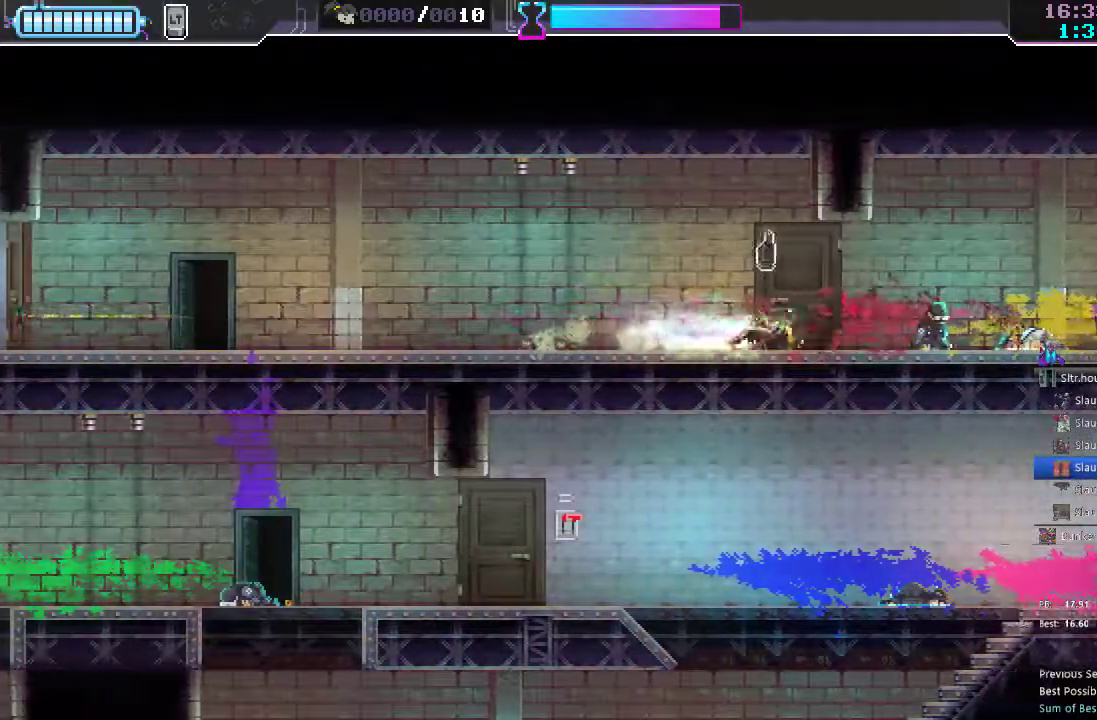
{"dt_ms": 500, "buttons": ["DPAD_RIGHT"], "left_stick": "center", "right_stick": "center", "events": [[167, "R2", "down"], [300, "R2", "up"], [367, "B", "down"], [450, "B", "up"]]}
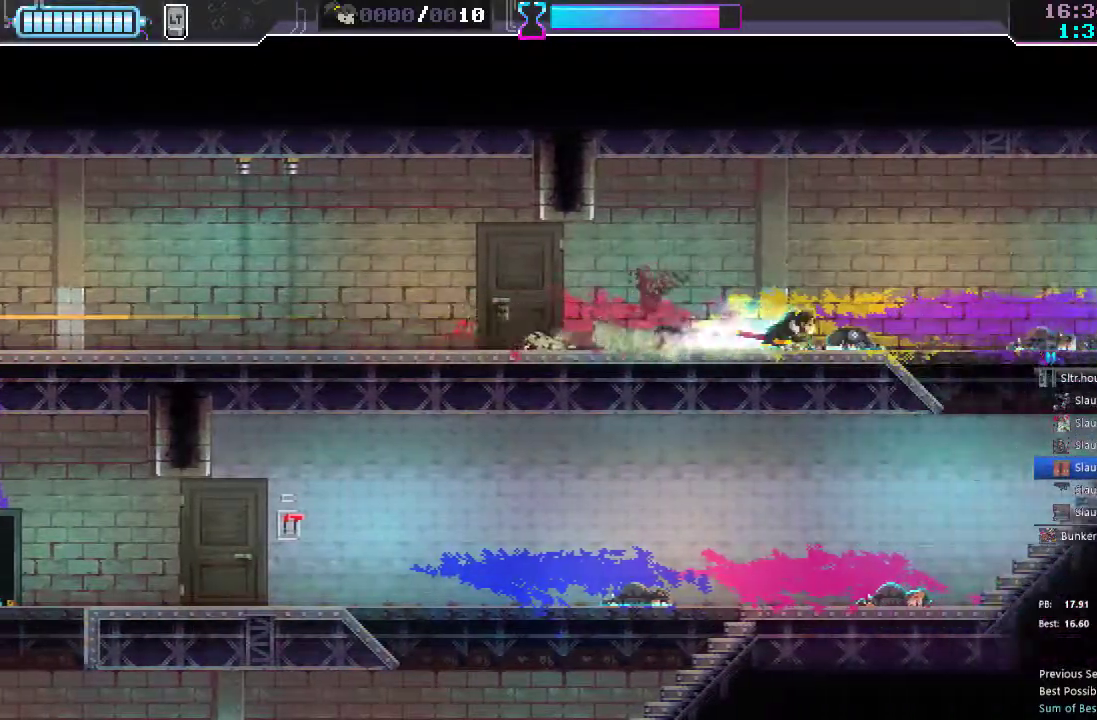
{"dt_ms": 500, "buttons": ["R2", "DPAD_RIGHT"], "left_stick": "center", "right_stick": "center", "events": [[83, "R2", "down"], [233, "R2", "up"], [500, "R2", "down"]]}
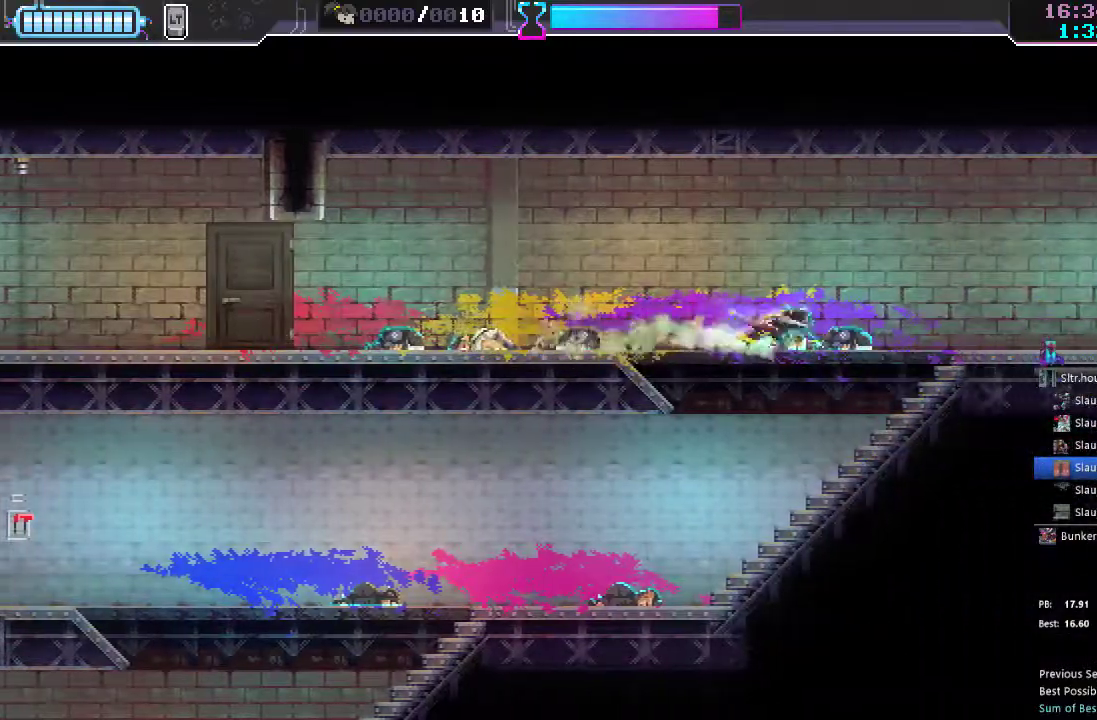
{"dt_ms": 500, "buttons": ["R2", "DPAD_RIGHT"], "left_stick": "center", "right_stick": "center", "events": [[150, "R2", "up"], [400, "R2", "down"]]}
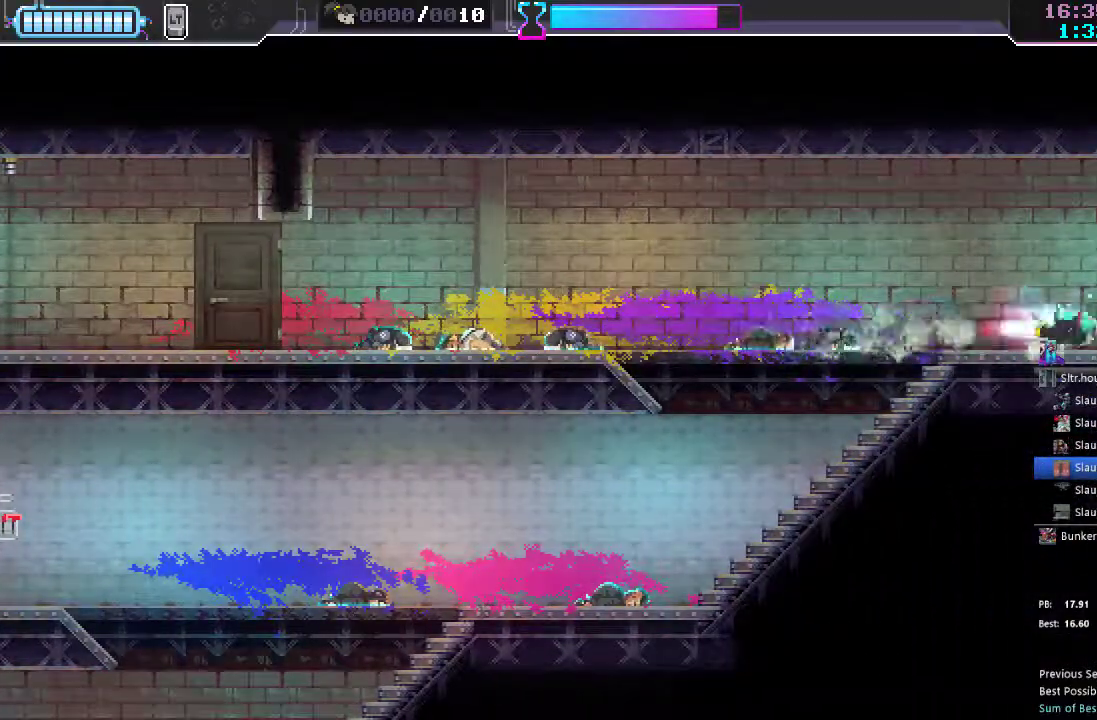
{"dt_ms": 500, "buttons": ["DPAD_RIGHT"], "left_stick": "center", "right_stick": "center", "events": [[33, "R2", "up"], [317, "R2", "down"], [450, "R2", "up"]]}
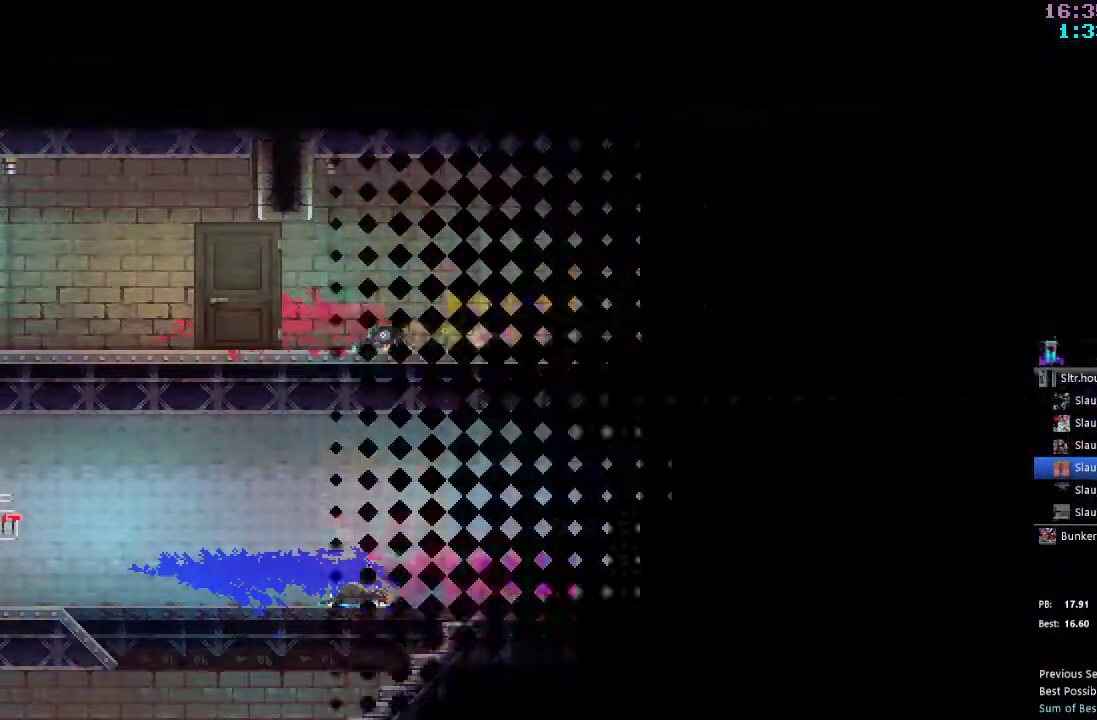
{"dt_ms": 500, "buttons": [], "left_stick": "center", "right_stick": "center", "events": [[117, "DPAD_RIGHT", "up"]]}
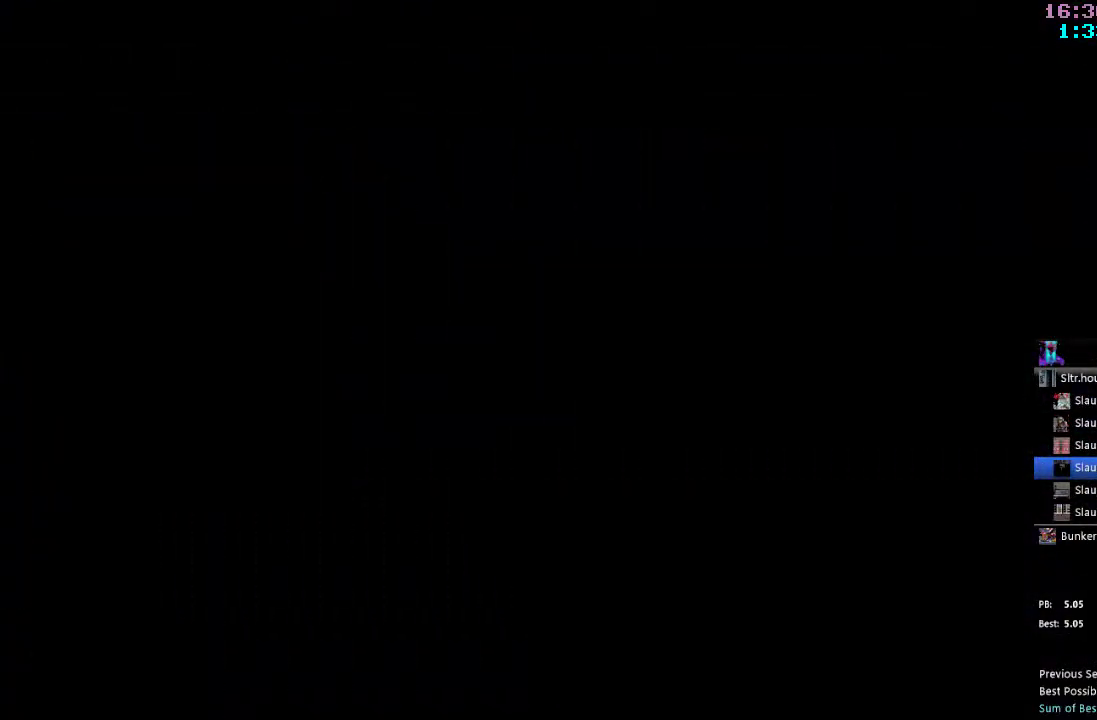
{"dt_ms": 500, "buttons": ["DPAD_RIGHT"], "left_stick": "center", "right_stick": "center", "events": [[83, "DPAD_RIGHT", "down"], [333, "R2", "down"], [483, "R2", "up"]]}
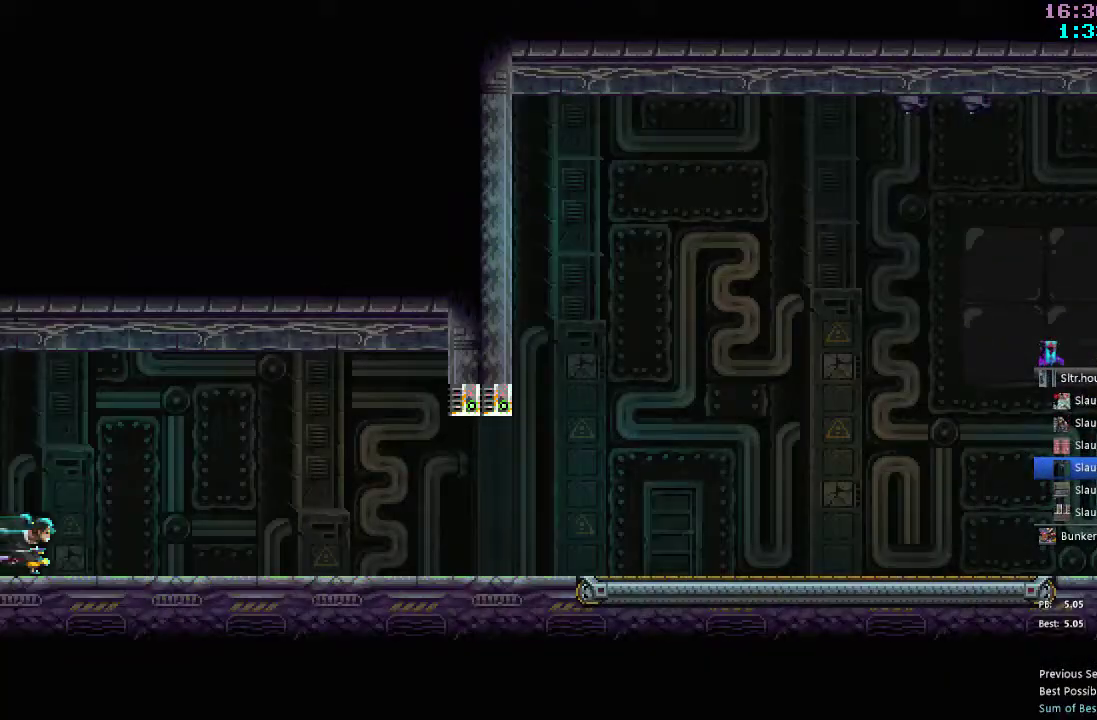
{"dt_ms": 500, "buttons": ["DPAD_RIGHT"], "left_stick": "center", "right_stick": "center", "events": [[200, "R2", "down"], [333, "R2", "up"]]}
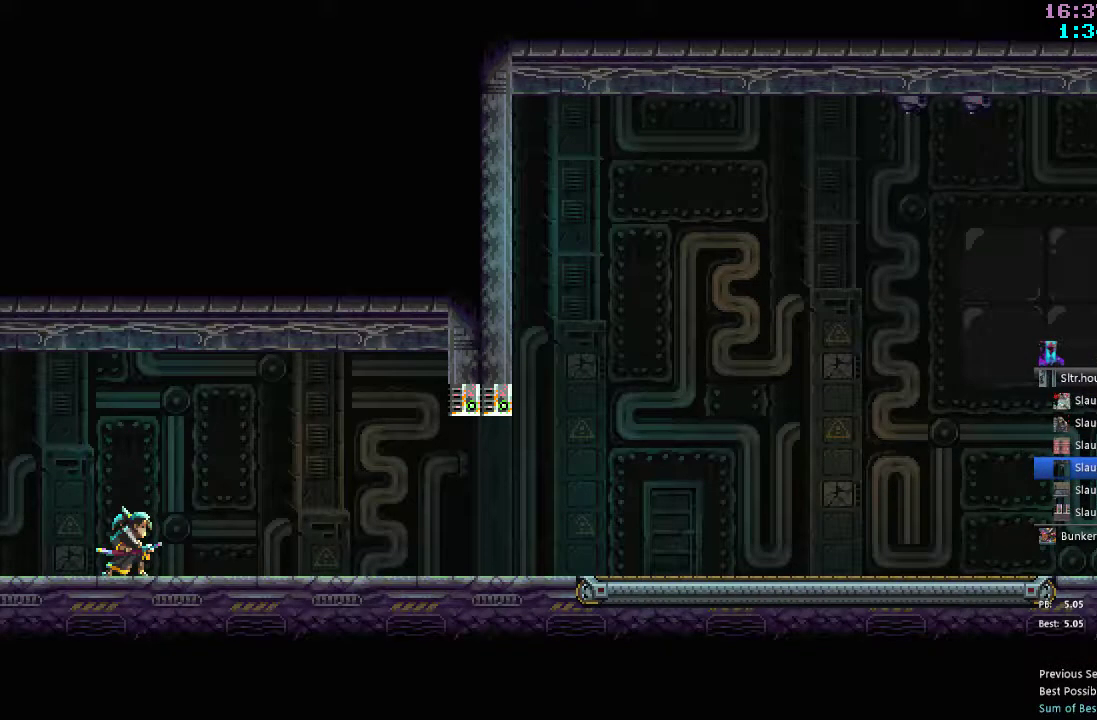
{"dt_ms": 500, "buttons": ["DPAD_RIGHT"], "left_stick": "center", "right_stick": "center", "events": [[83, "R2", "down"], [250, "R2", "up"]]}
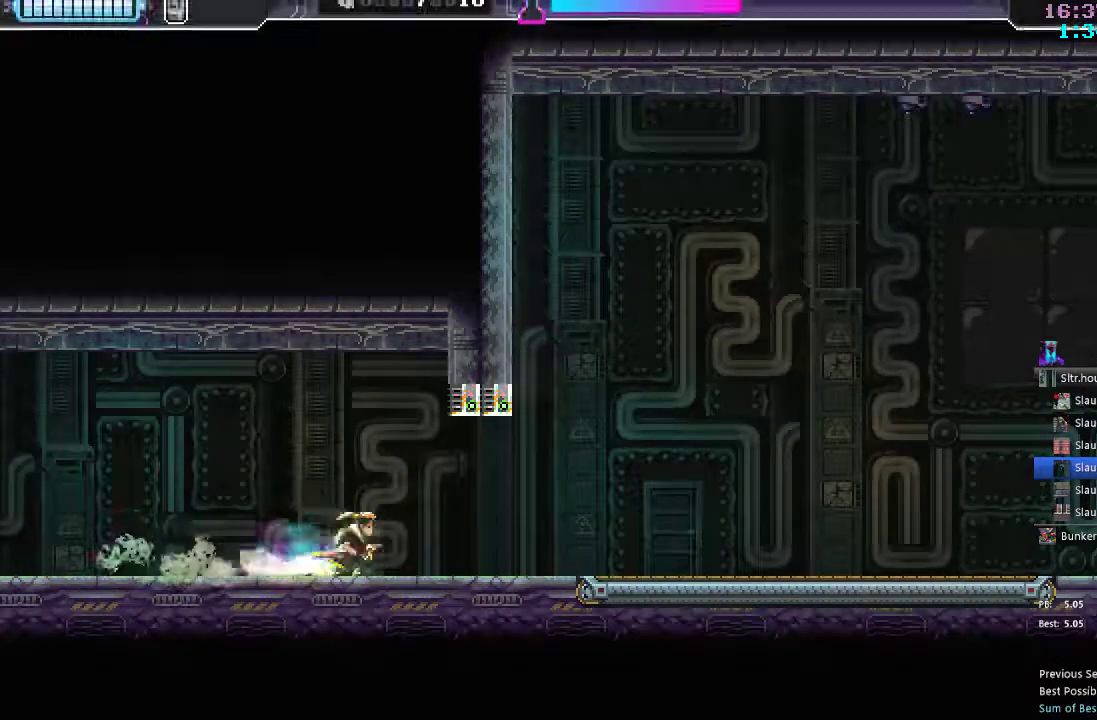
{"dt_ms": 1000, "buttons": ["R2", "DPAD_RIGHT"], "left_stick": "center", "right_stick": "center"}
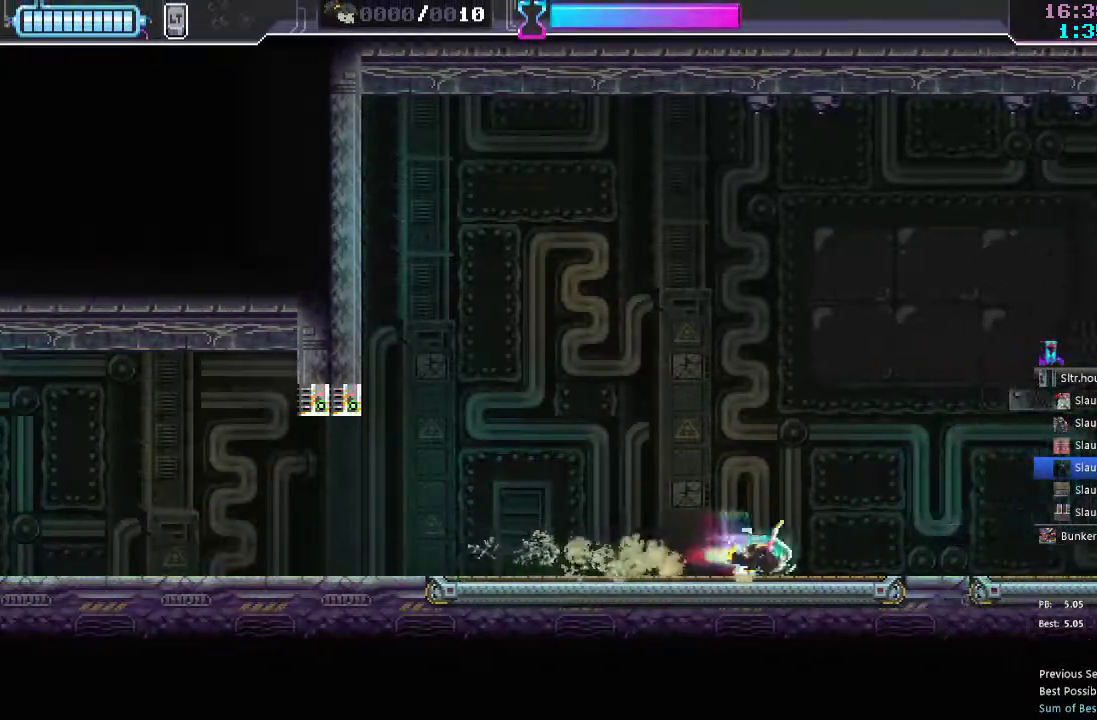
{"dt_ms": 500, "buttons": ["DPAD_RIGHT"], "left_stick": "center", "right_stick": "center"}
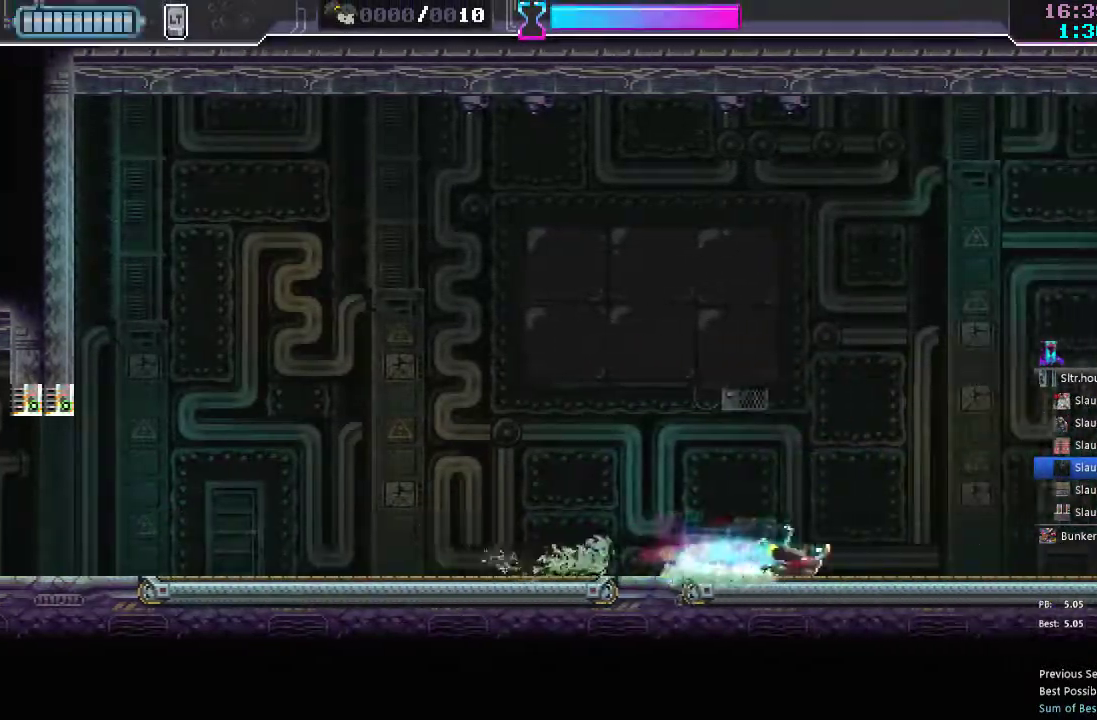
{"dt_ms": 500, "buttons": ["DPAD_RIGHT"], "left_stick": "center", "right_stick": "center", "events": [[250, "R2", "down"], [383, "R2", "up"]]}
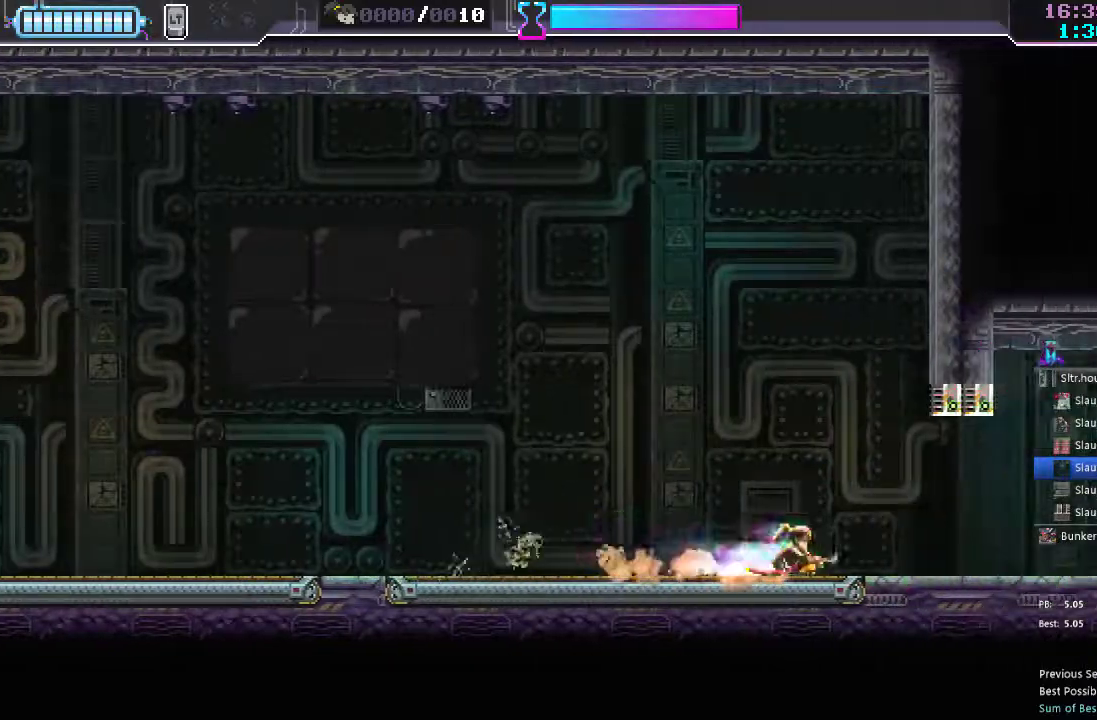
{"dt_ms": 500, "buttons": ["DPAD_RIGHT"], "left_stick": "center", "right_stick": "center", "events": [[133, "R2", "down"], [267, "R2", "up"]]}
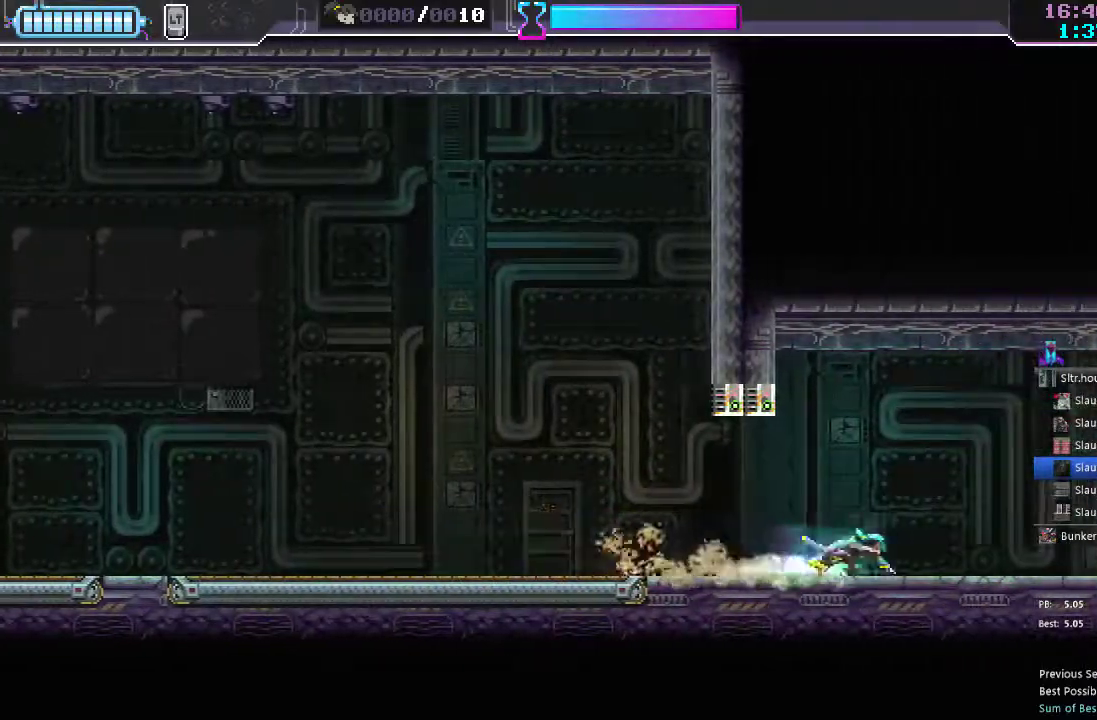
{"dt_ms": 500, "buttons": ["R2", "DPAD_RIGHT"], "left_stick": "center", "right_stick": "center", "events": [[17, "R2", "down"], [150, "R2", "up"], [400, "R2", "down"]]}
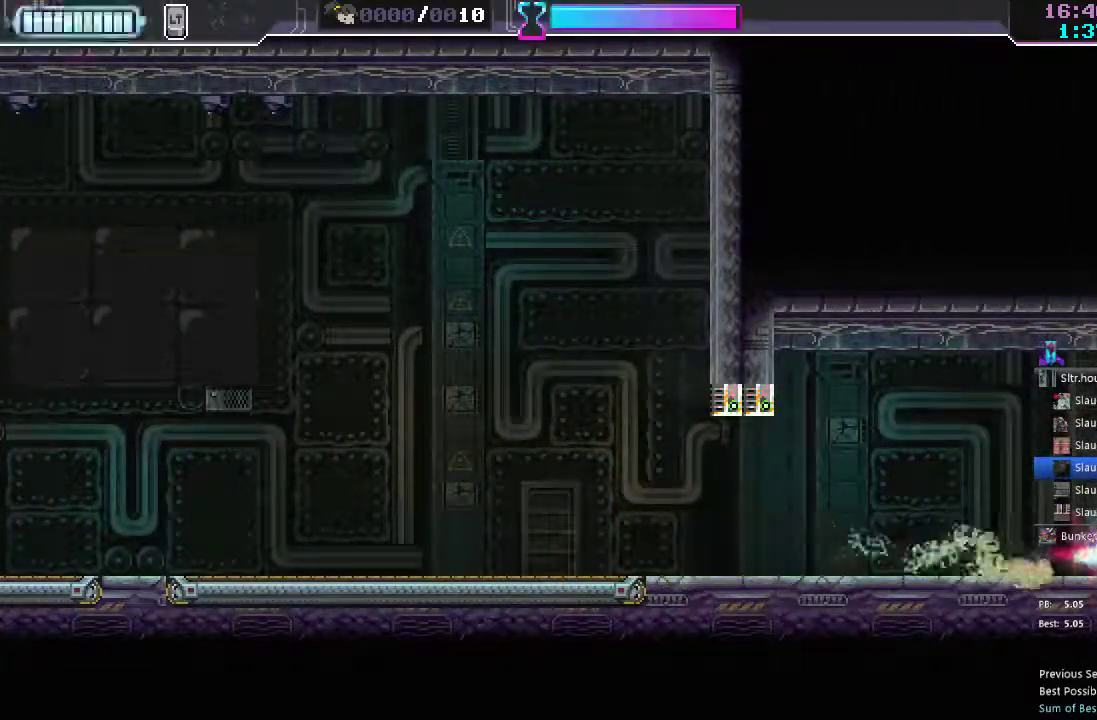
{"dt_ms": 500, "buttons": [], "left_stick": "center", "right_stick": "center", "events": [[33, "R2", "up"], [367, "DPAD_RIGHT", "up"]]}
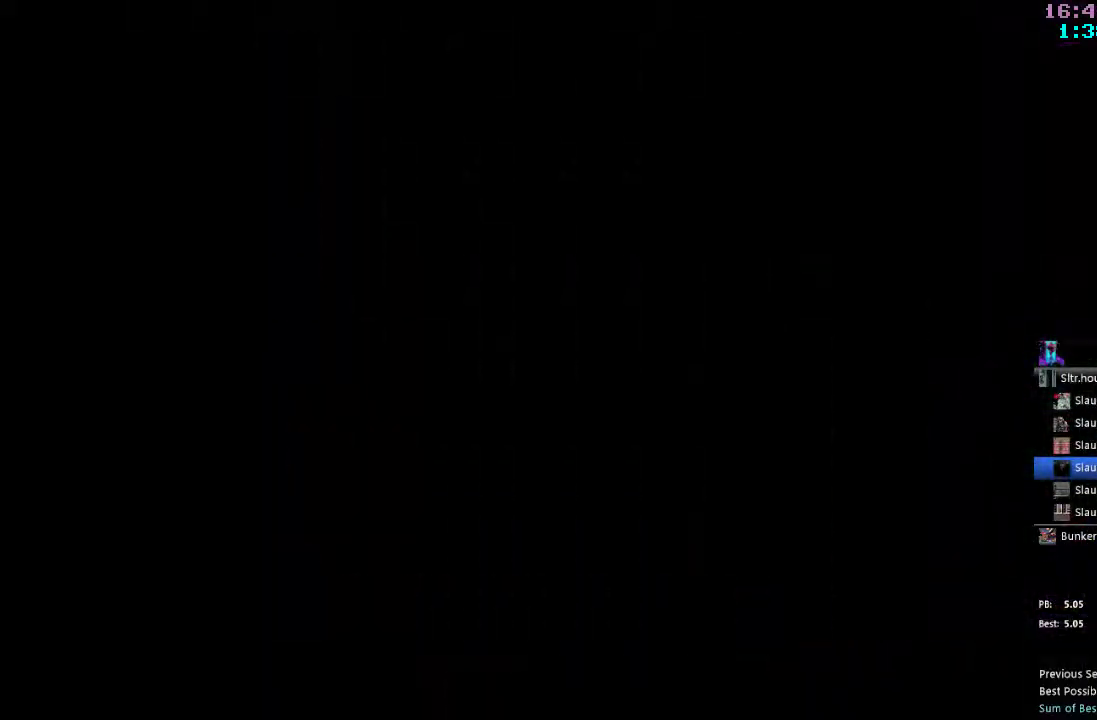
{"dt_ms": 500, "buttons": ["R2", "DPAD_RIGHT"], "left_stick": "center", "right_stick": "center", "events": [[450, "DPAD_RIGHT", "down"], [467, "R2", "down"]]}
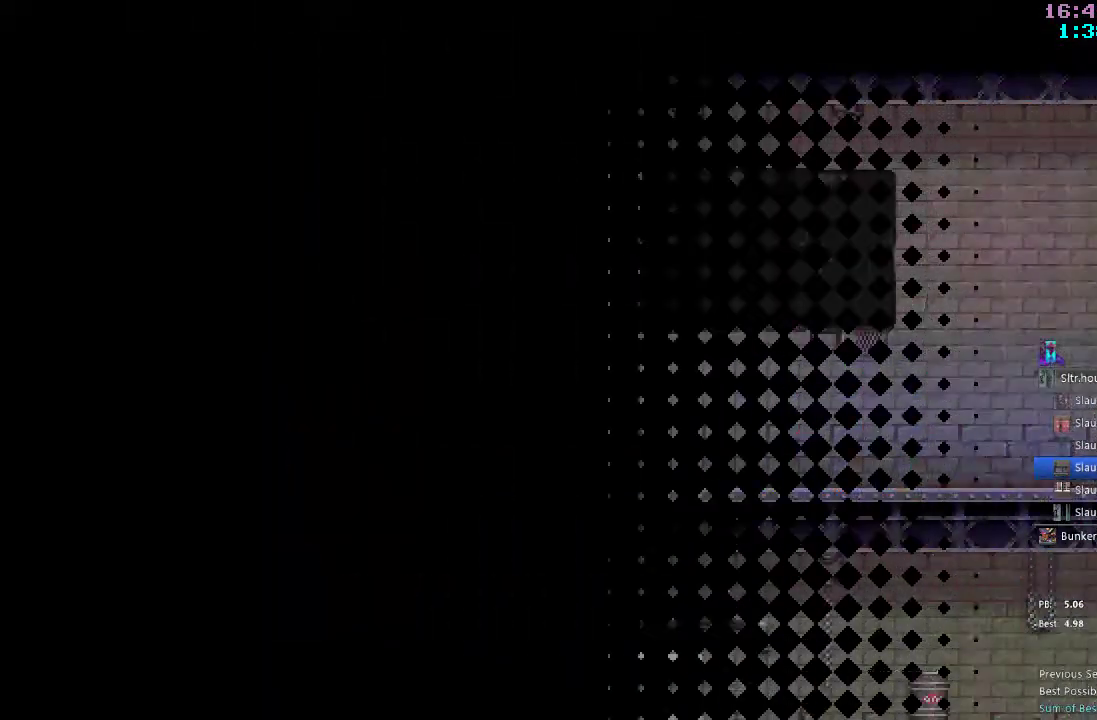
{"dt_ms": 500, "buttons": ["DPAD_RIGHT"], "left_stick": "center", "right_stick": "center", "events": [[100, "R2", "up"], [267, "R2", "down"], [383, "R2", "up"]]}
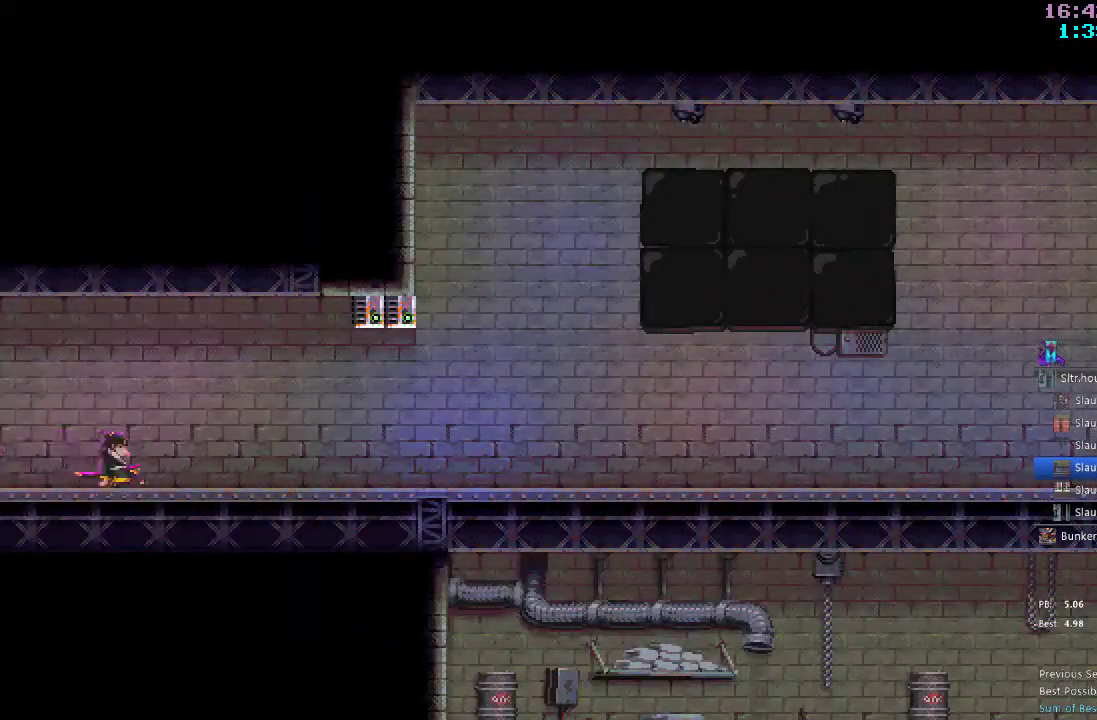
{"dt_ms": 500, "buttons": ["DPAD_RIGHT"], "left_stick": "center", "right_stick": "center", "events": [[83, "R2", "down"], [217, "R2", "up"], [367, "R2", "down"], [500, "R2", "up"]]}
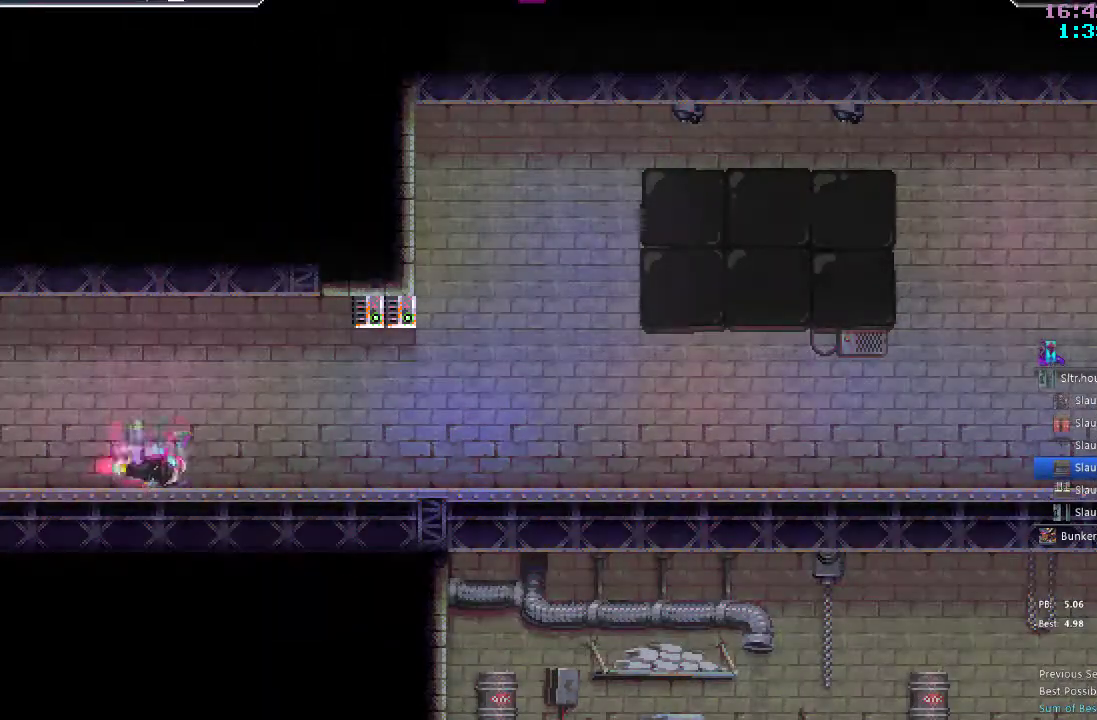
{"dt_ms": 500, "buttons": ["DPAD_RIGHT"], "left_stick": "center", "right_stick": "center", "events": [[50, "R2", "down"], [200, "R2", "up"]]}
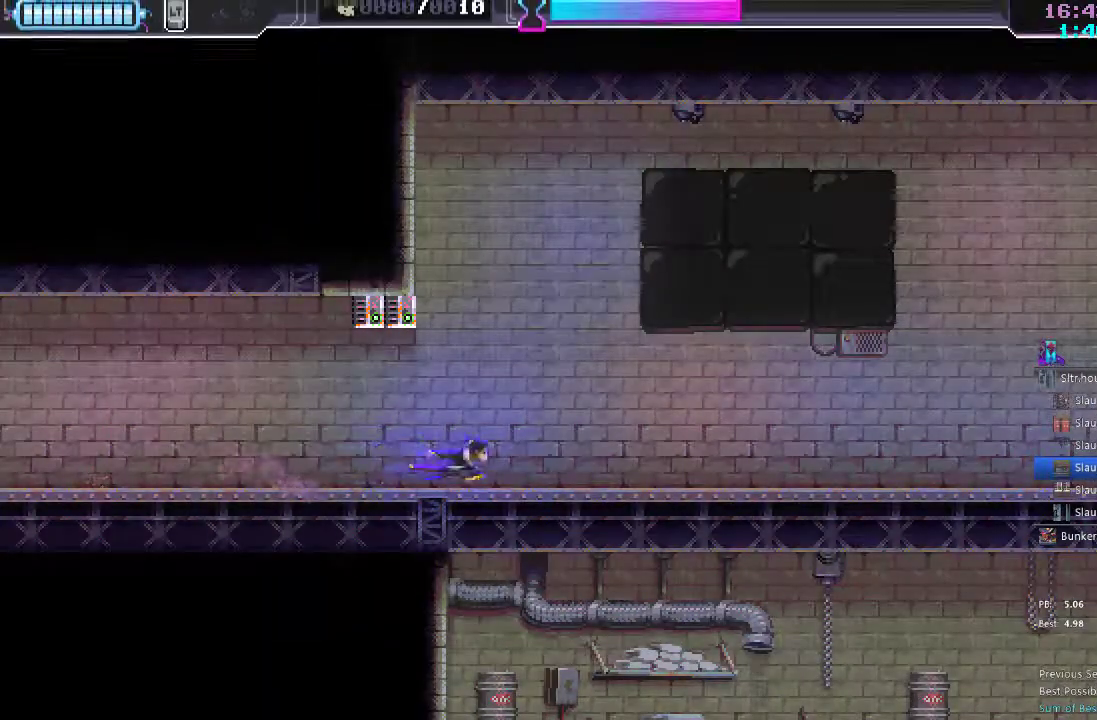
{"dt_ms": 500, "buttons": ["DPAD_RIGHT"], "left_stick": "center", "right_stick": "center", "events": [[183, "R2", "down"], [317, "R2", "up"]]}
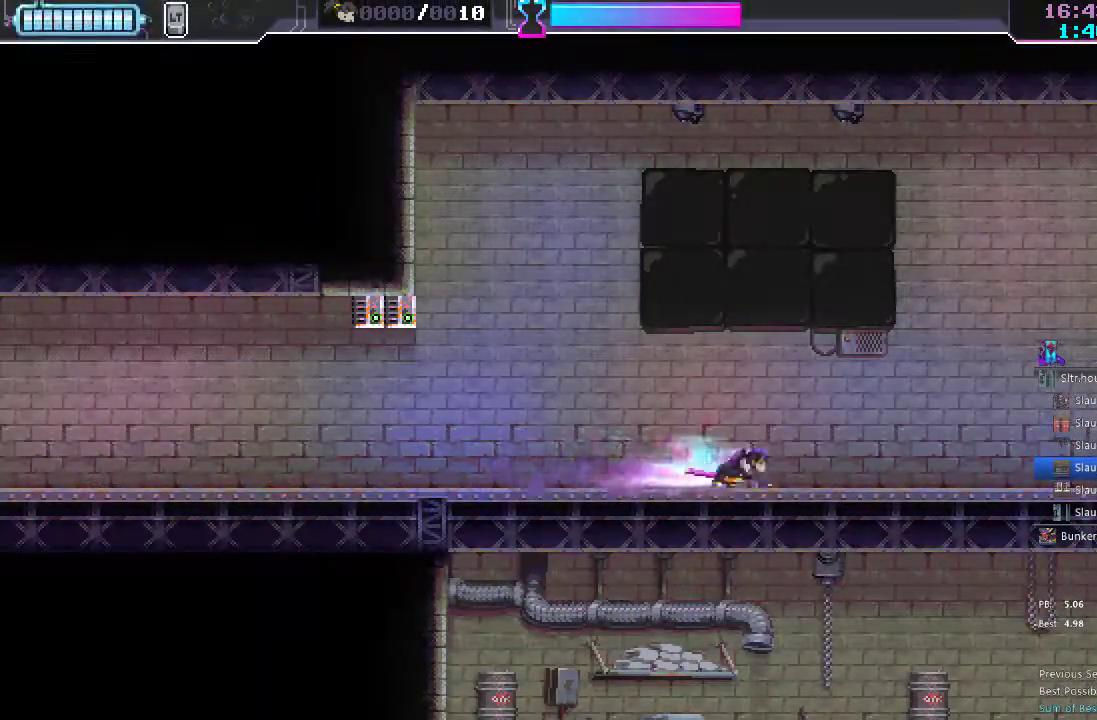
{"dt_ms": 500, "buttons": ["R2", "DPAD_RIGHT"], "left_stick": "center", "right_stick": "center", "events": [[67, "R2", "down"], [217, "R2", "up"], [467, "R2", "down"]]}
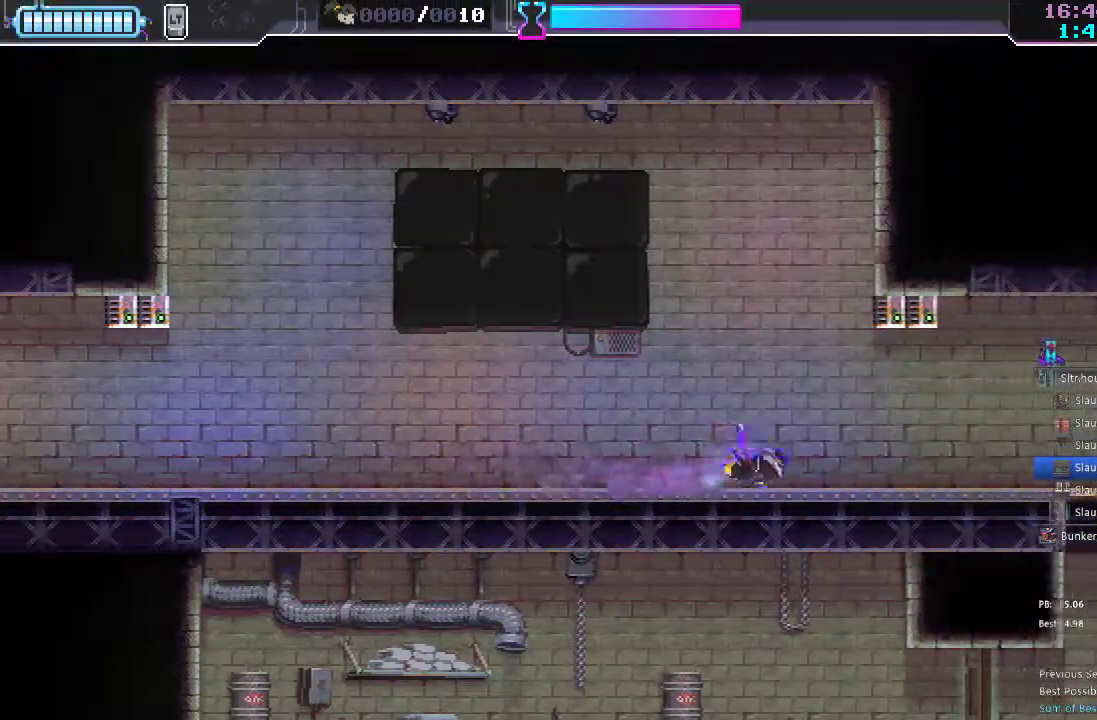
{"dt_ms": 500, "buttons": ["DPAD_RIGHT"], "left_stick": "center", "right_stick": "center", "events": [[100, "R2", "up"], [350, "R2", "down"], [500, "R2", "up"]]}
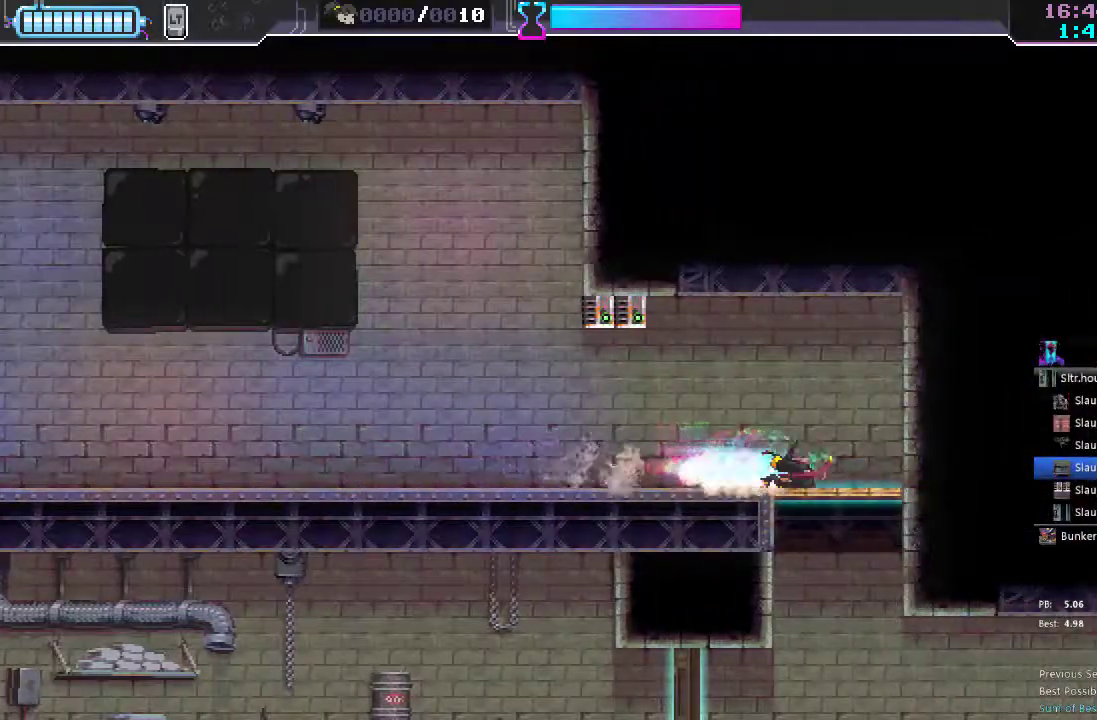
{"dt_ms": 500, "buttons": ["DPAD_DOWN"], "left_stick": "center", "right_stick": "center", "events": [[67, "DPAD_RIGHT", "up"], [167, "DPAD_DOWN", "down"], [200, "X", "down"], [283, "X", "up"]]}
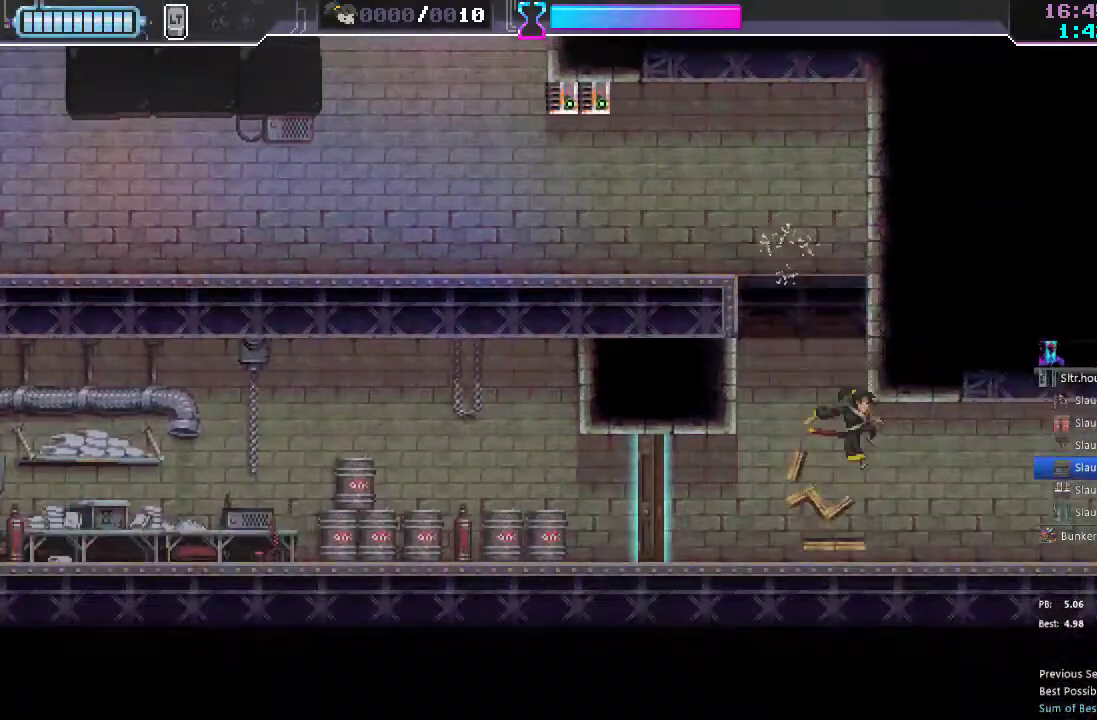
{"dt_ms": 500, "buttons": ["DPAD_RIGHT"], "left_stick": "center", "right_stick": "center", "events": [[83, "DPAD_DOWN", "up"], [83, "DPAD_RIGHT", "down"], [133, "R2", "down"], [267, "R2", "up"]]}
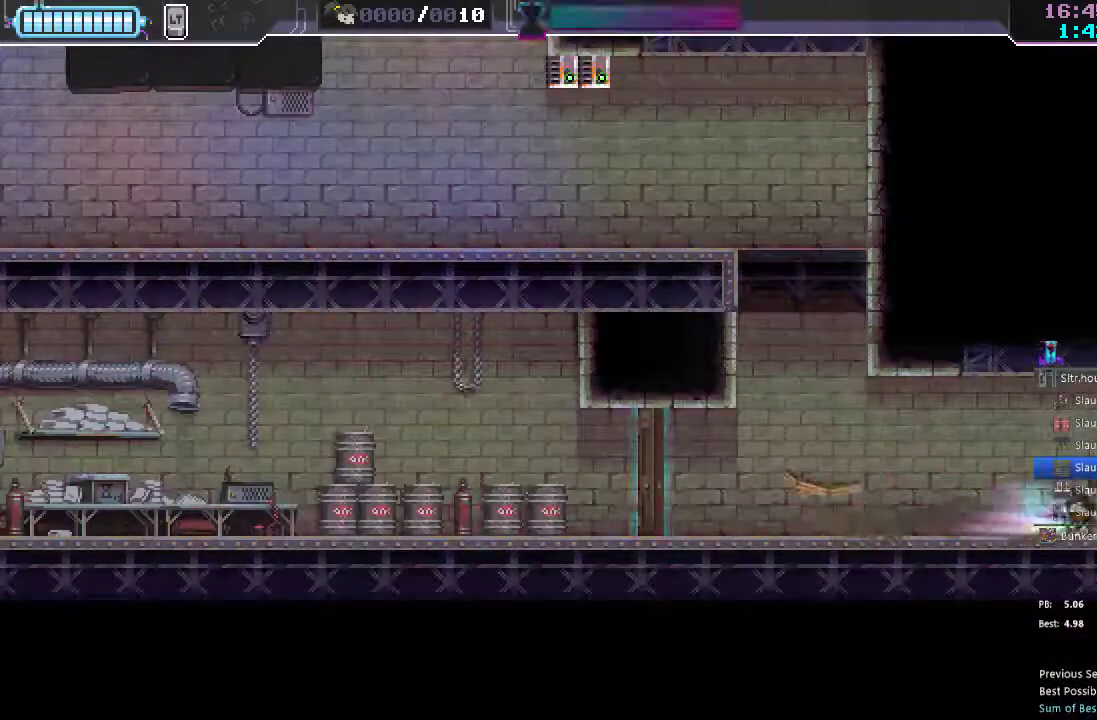
{"dt_ms": 500, "buttons": ["DPAD_RIGHT"], "left_stick": "center", "right_stick": "center", "events": [[50, "R2", "down"], [167, "R2", "up"], [233, "R2", "down"], [333, "R2", "up"]]}